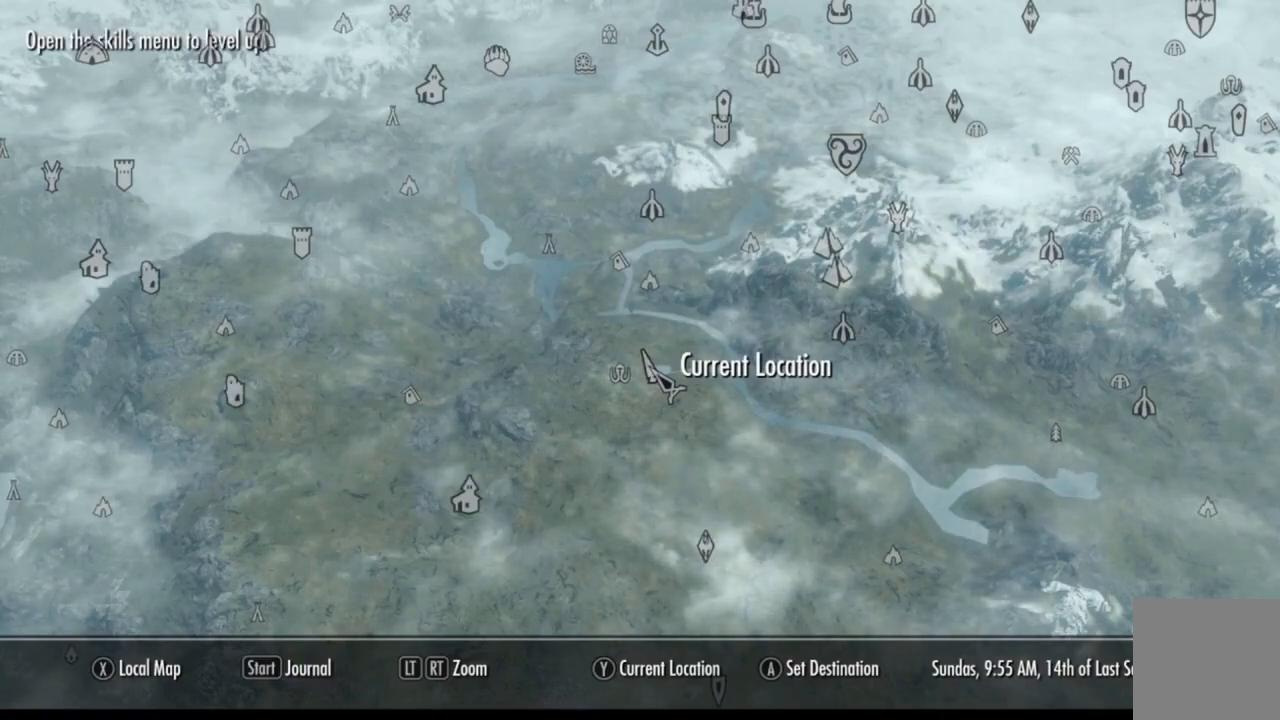
Gameplay with a controller (Xbox layout); each line is a JSON object with the inputs held at the frame after it. "events" lists button and stick changes between this image and that frame as [ms after this image, input, new state], when the widget could be followed in between. Not read: HOME L1 L3 R1 R3.
{"buttons": [], "left_stick": "down-left", "right_stick": "up-left", "events": [[167, "left_stick", "down-left"], [250, "right_stick", "up-left"]]}
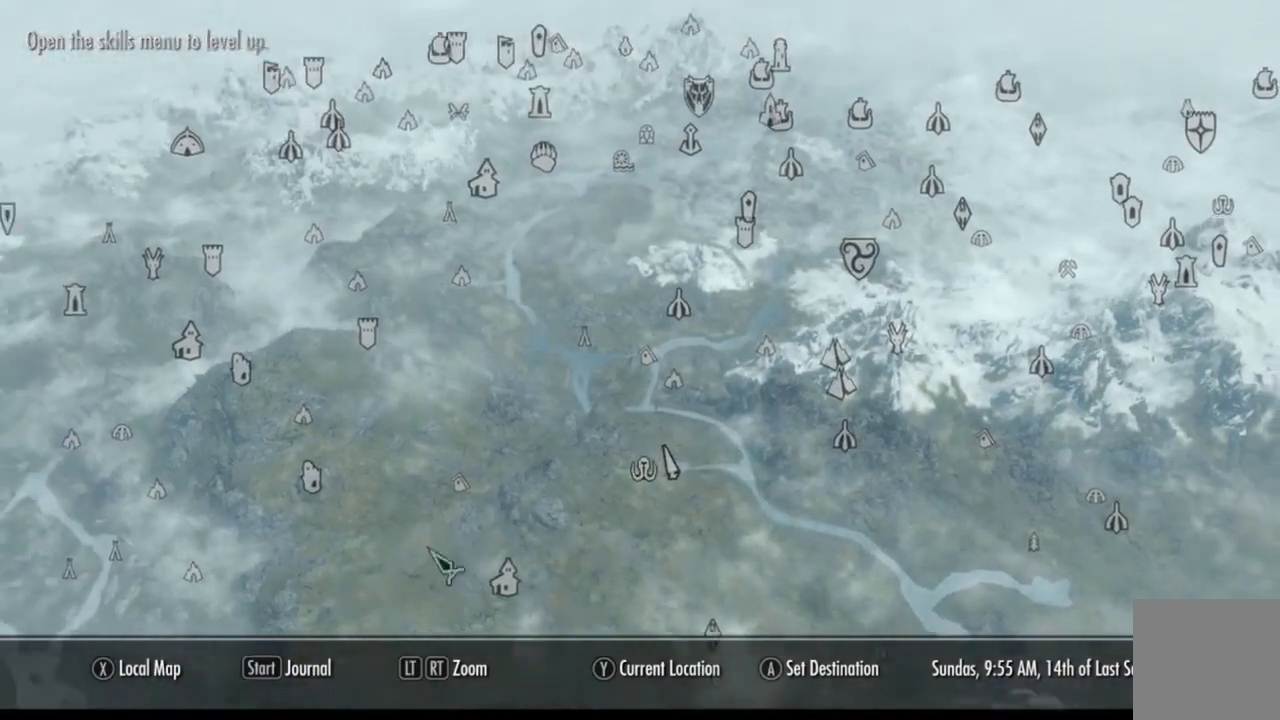
{"buttons": [], "left_stick": "down-left", "right_stick": "center", "events": [[17, "right_stick", "center"]]}
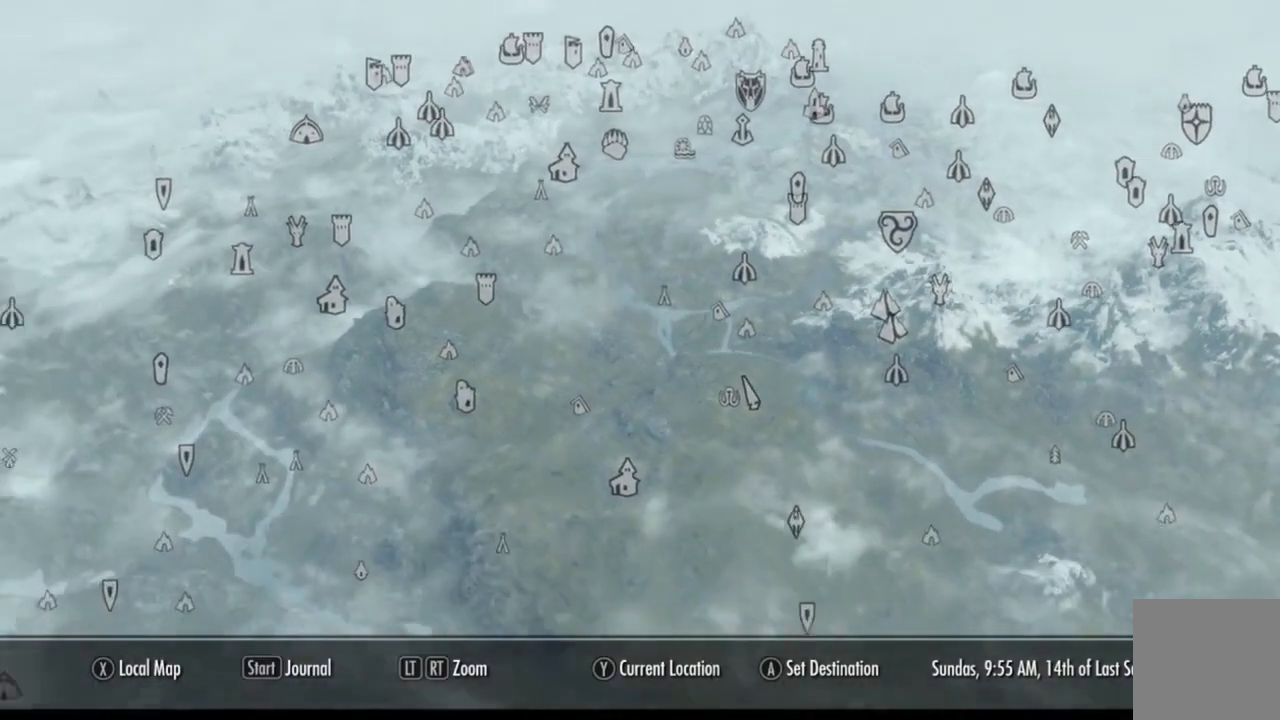
{"buttons": [], "left_stick": "center", "right_stick": "center", "events": [[150, "left_stick", "center"]]}
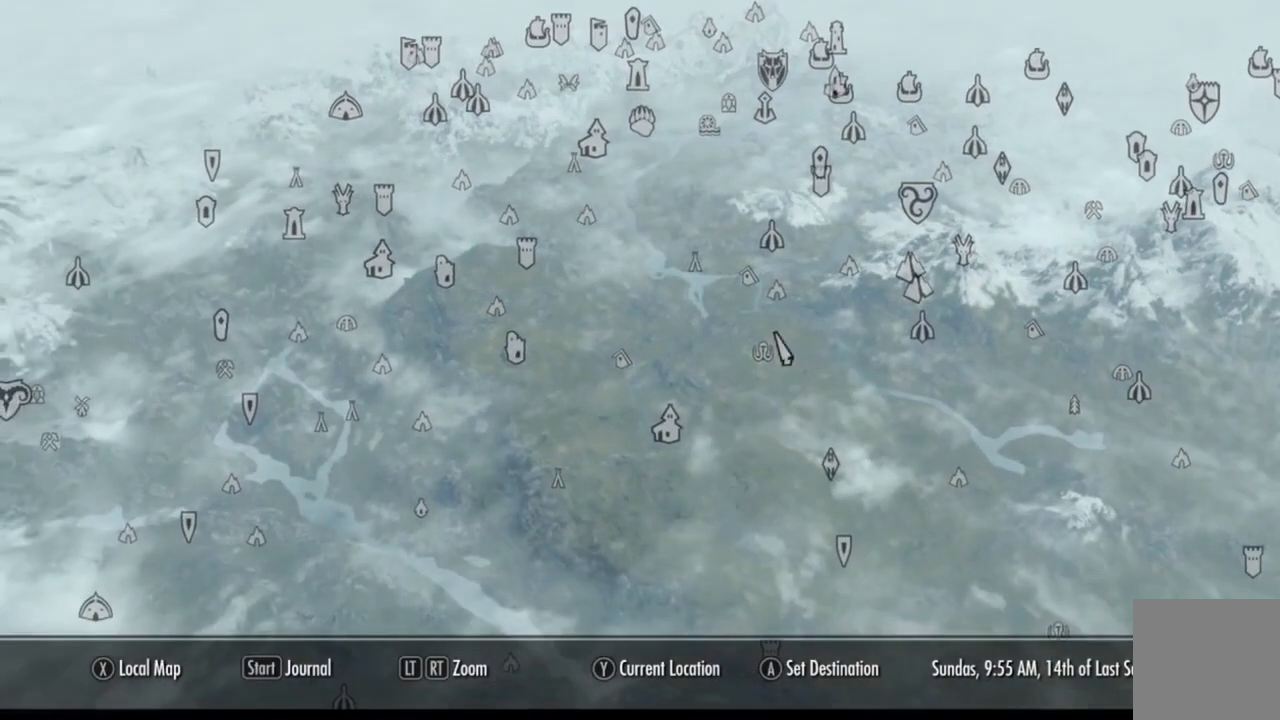
{"buttons": [], "left_stick": "center", "right_stick": "center", "events": []}
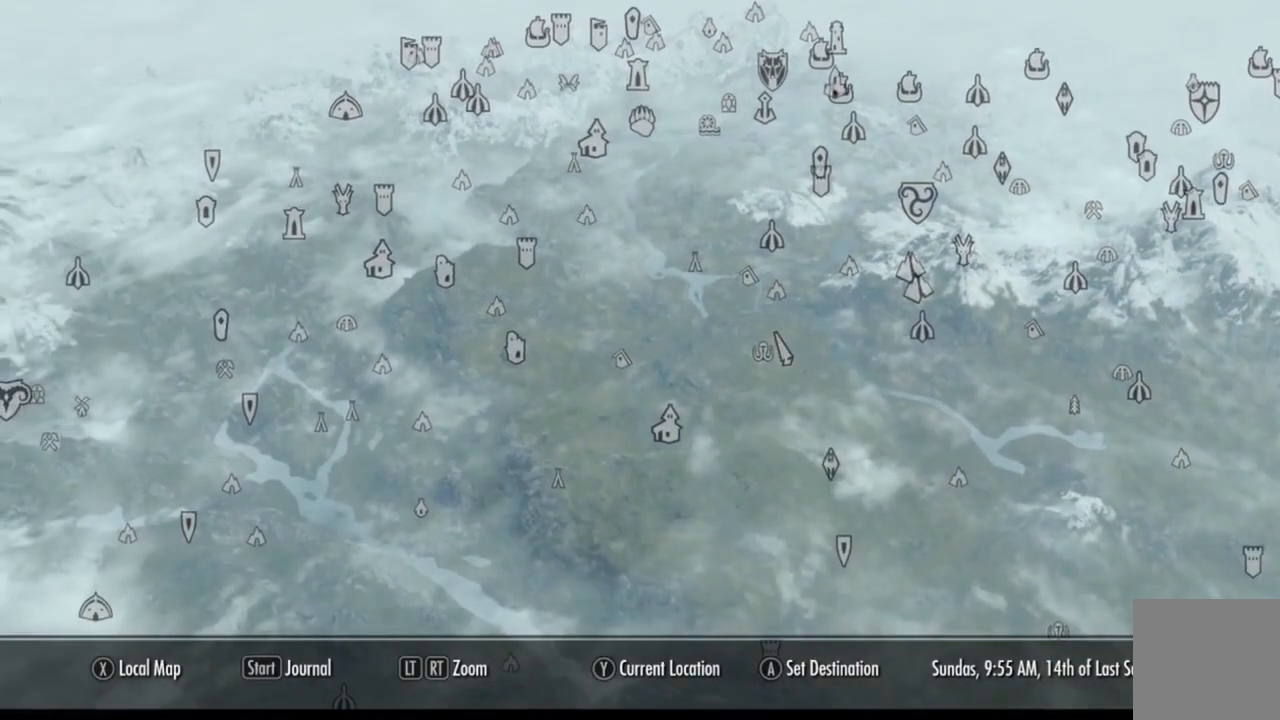
{"buttons": [], "left_stick": "center", "right_stick": "center", "events": []}
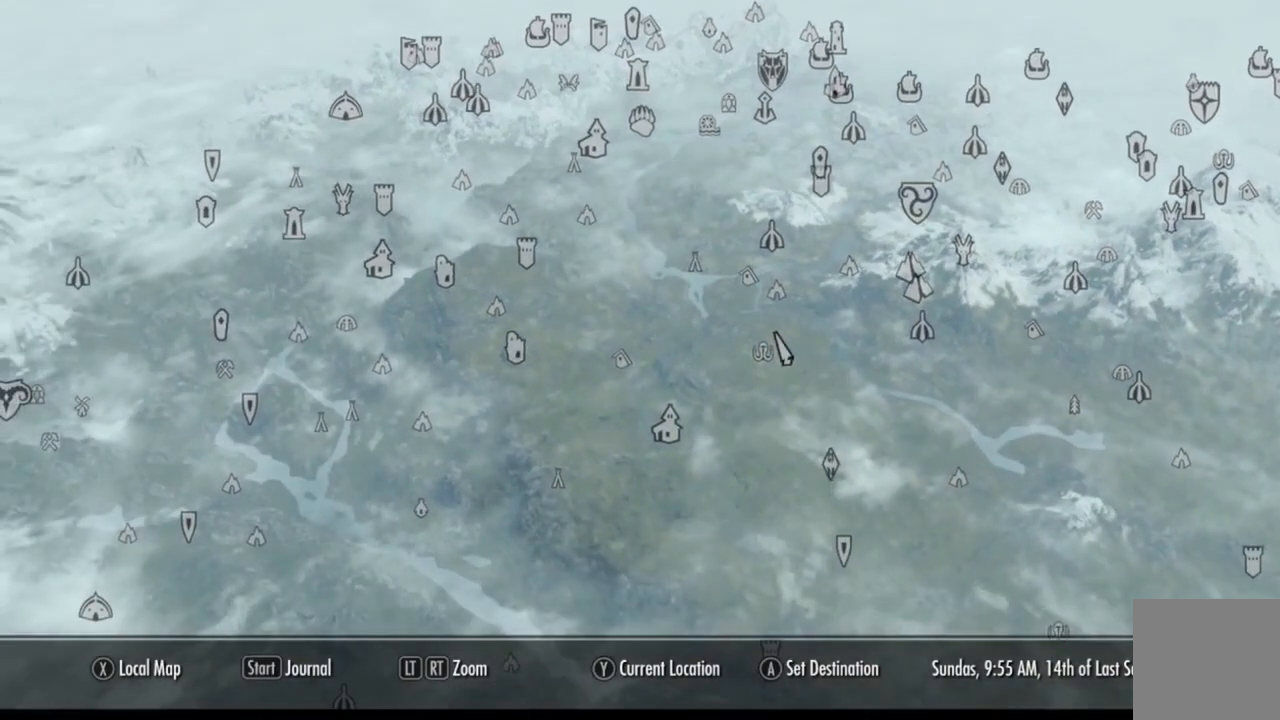
{"buttons": [], "left_stick": "up-right", "right_stick": "center", "events": [[200, "left_stick", "up-right"], [250, "right_stick", "up"], [400, "right_stick", "center"]]}
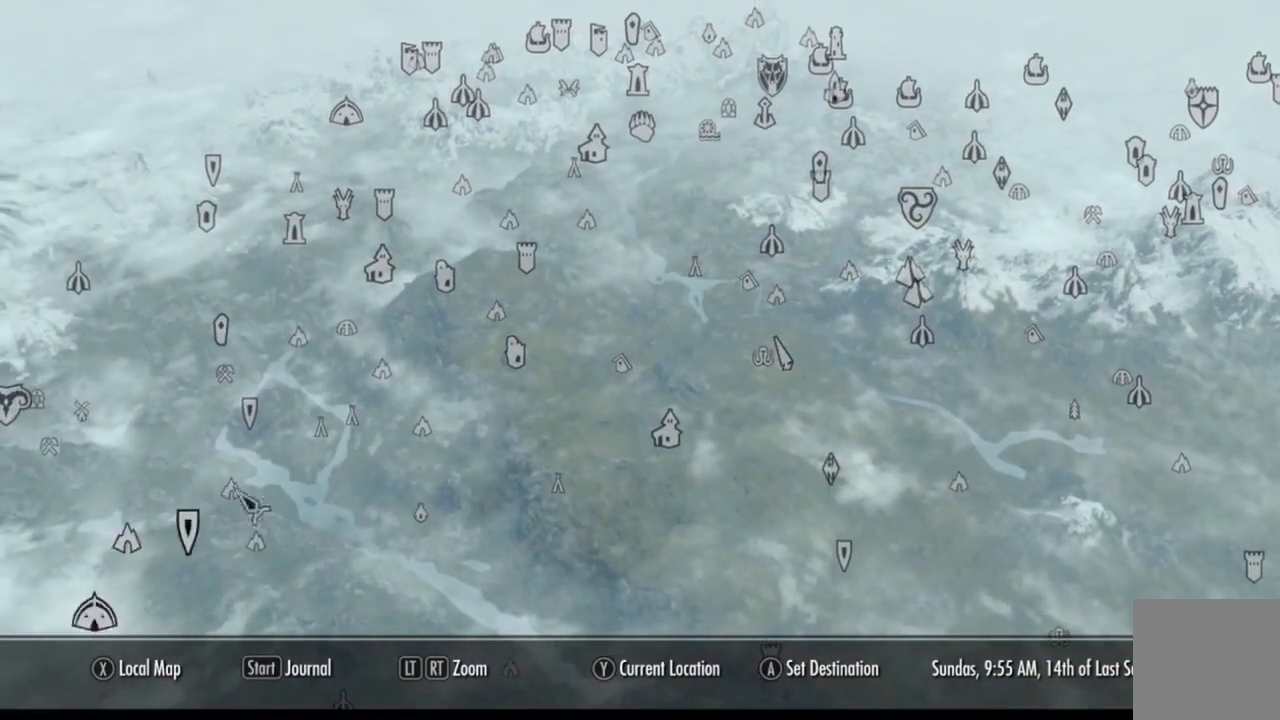
{"buttons": [], "left_stick": "up-right", "right_stick": "center", "events": [[50, "right_stick", "up-right"], [200, "right_stick", "center"]]}
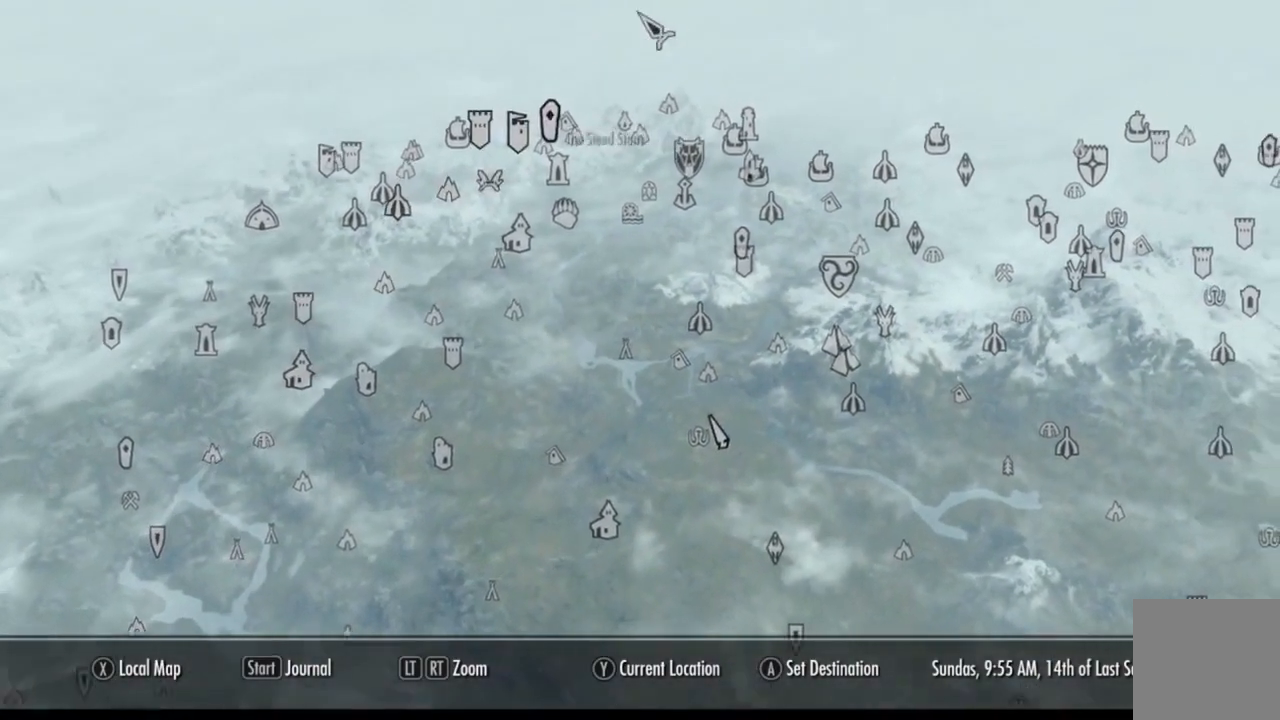
{"buttons": [], "left_stick": "center", "right_stick": "center", "events": [[284, "left_stick", "center"]]}